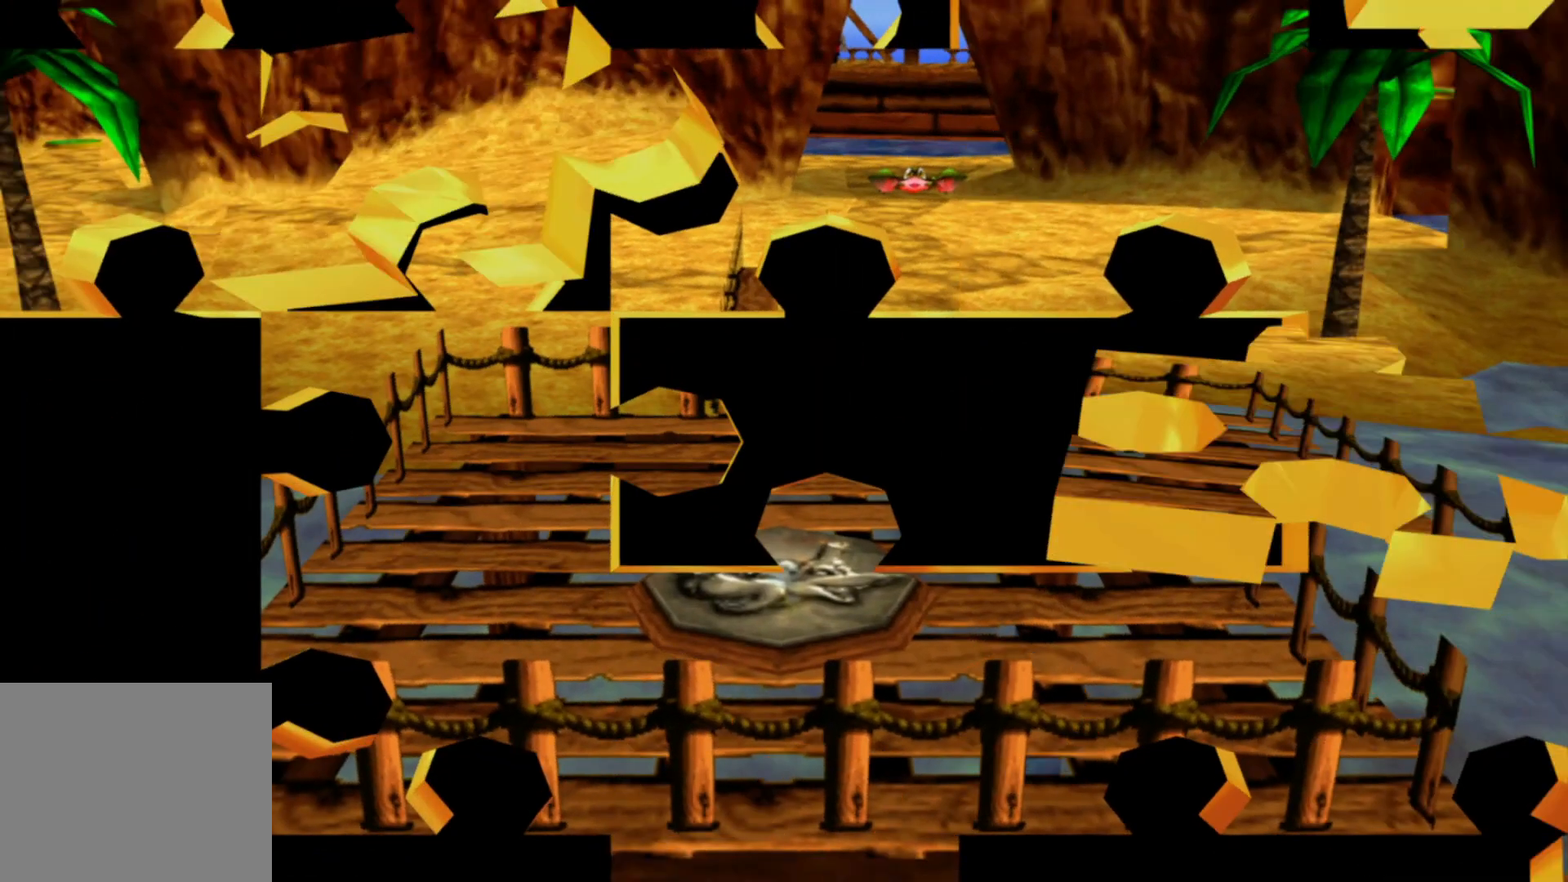
Gameplay with a controller (Xbox layout); each line is a JSON object with the inputs held at the frame after it (dt_ms = milliseconds from this image to that frame). "events" lists button and stick changes between this image and that frame as [ms after this image, input, new state], when the widget could be followed in between. Not read: A L1 L2 L3 R3.
{"dt_ms": 500, "buttons": [], "left_stick": "up", "right_stick": "center", "events": [[150, "left_stick", "up"]]}
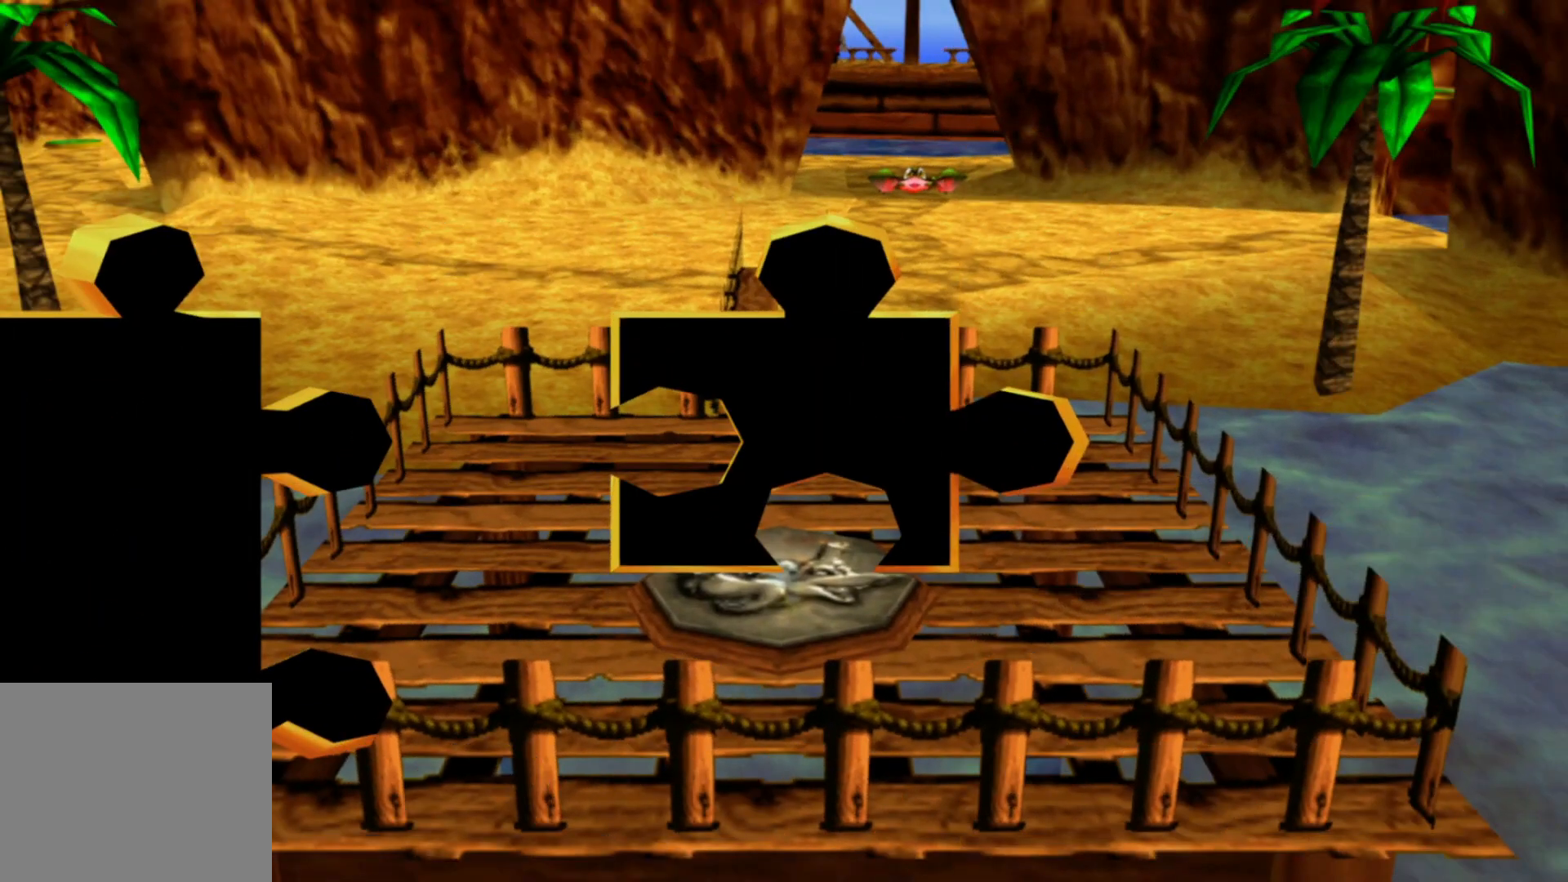
{"dt_ms": 500, "buttons": [], "left_stick": "up", "right_stick": "center", "events": []}
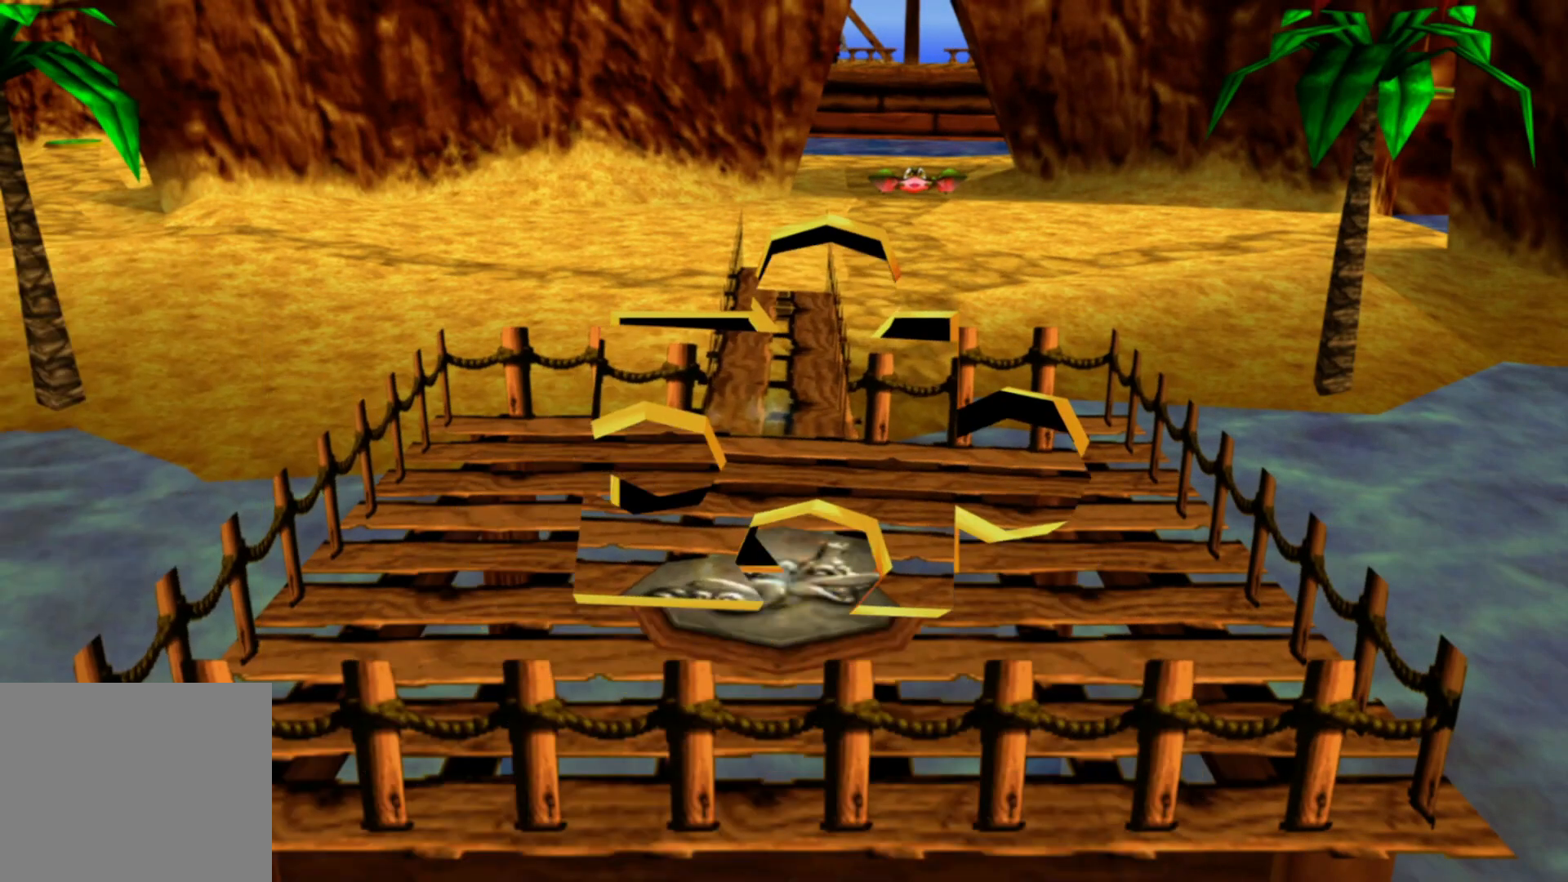
{"dt_ms": 500, "buttons": [], "left_stick": "up", "right_stick": "center", "events": []}
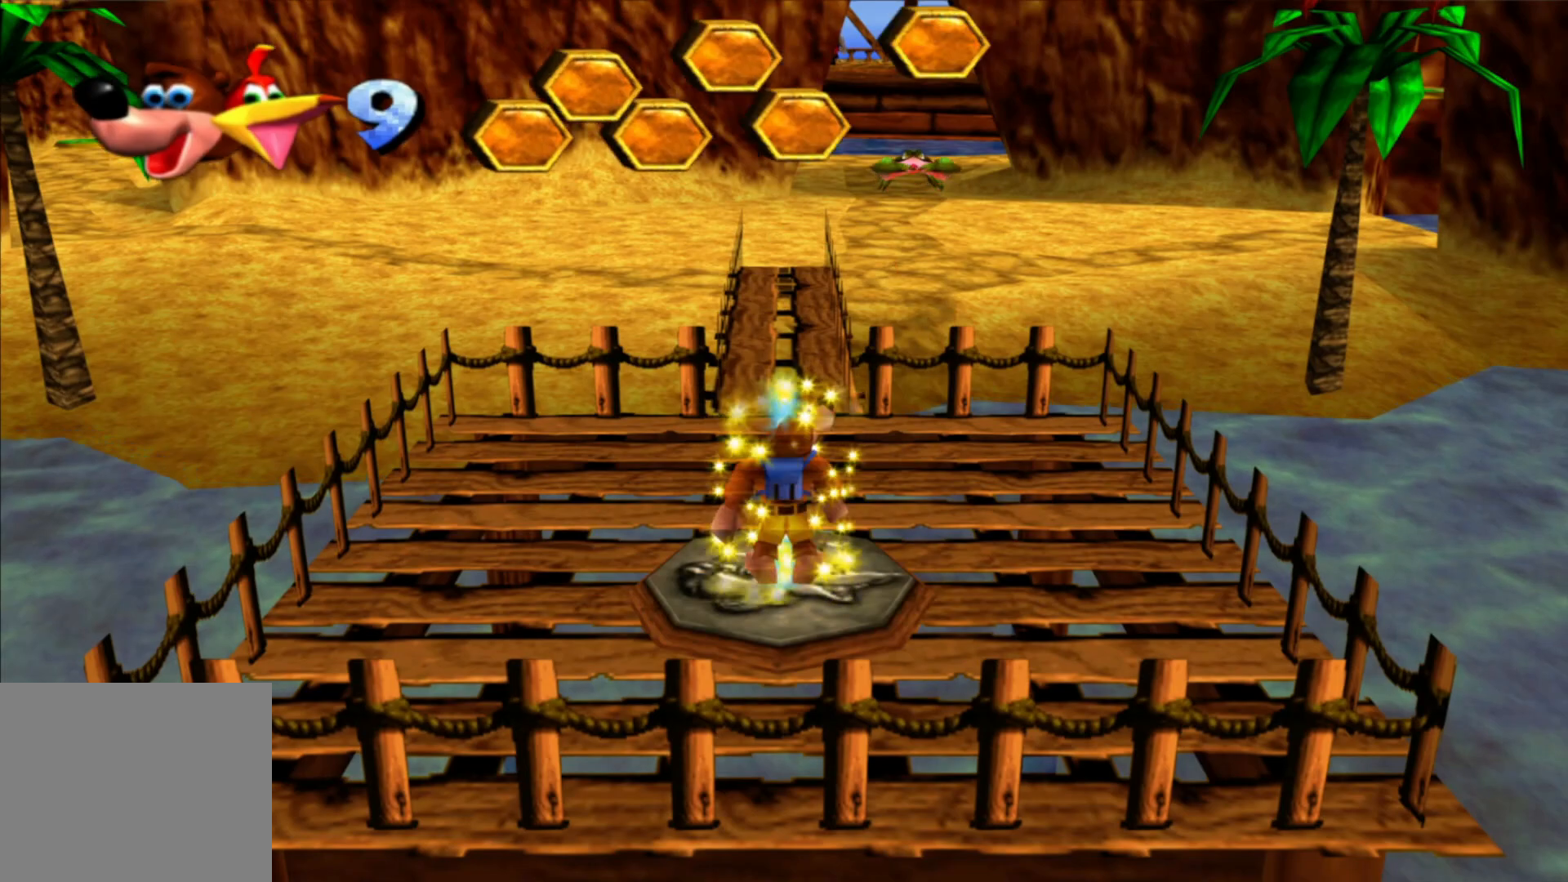
{"dt_ms": 500, "buttons": [], "left_stick": "up", "right_stick": "center", "events": []}
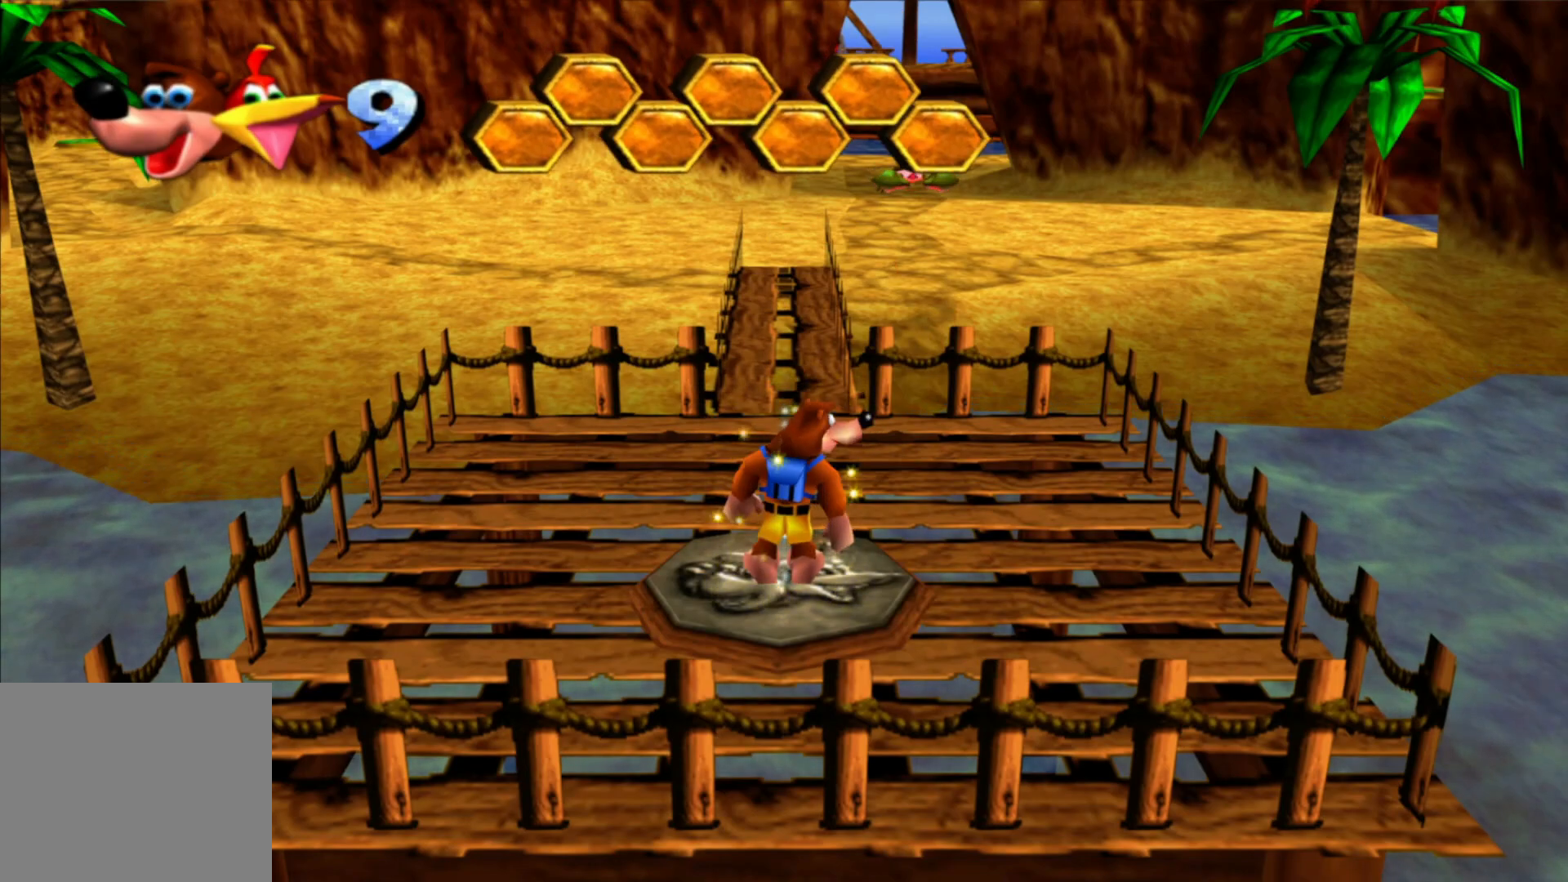
{"dt_ms": 500, "buttons": [], "left_stick": "up", "right_stick": "center", "events": []}
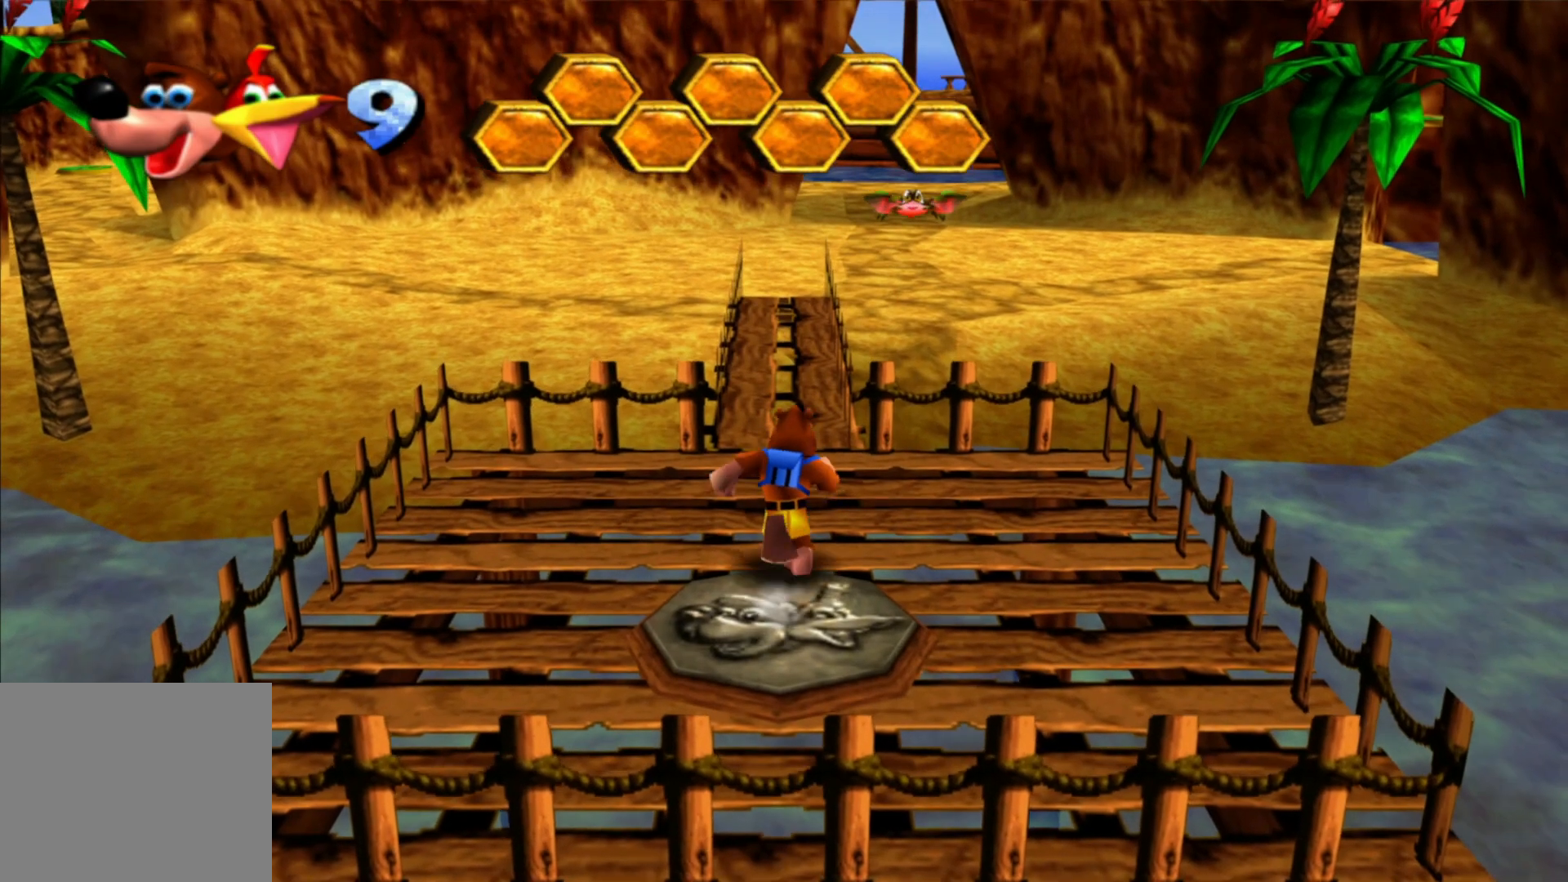
{"dt_ms": 1000, "buttons": [], "left_stick": "up", "right_stick": "center"}
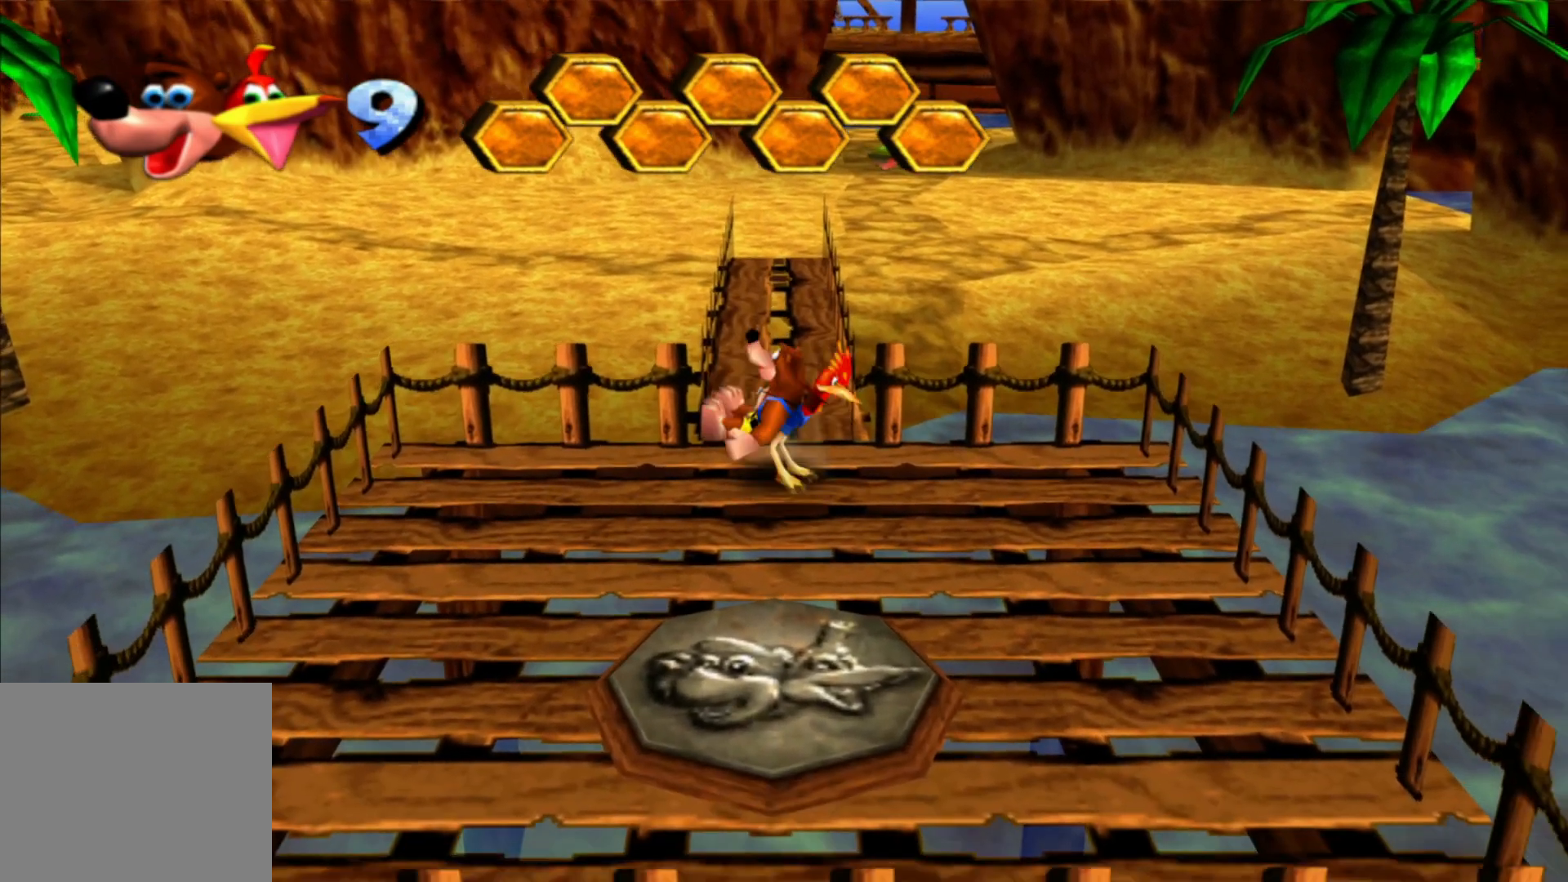
{"dt_ms": 500, "buttons": [], "left_stick": "up", "right_stick": "center", "events": []}
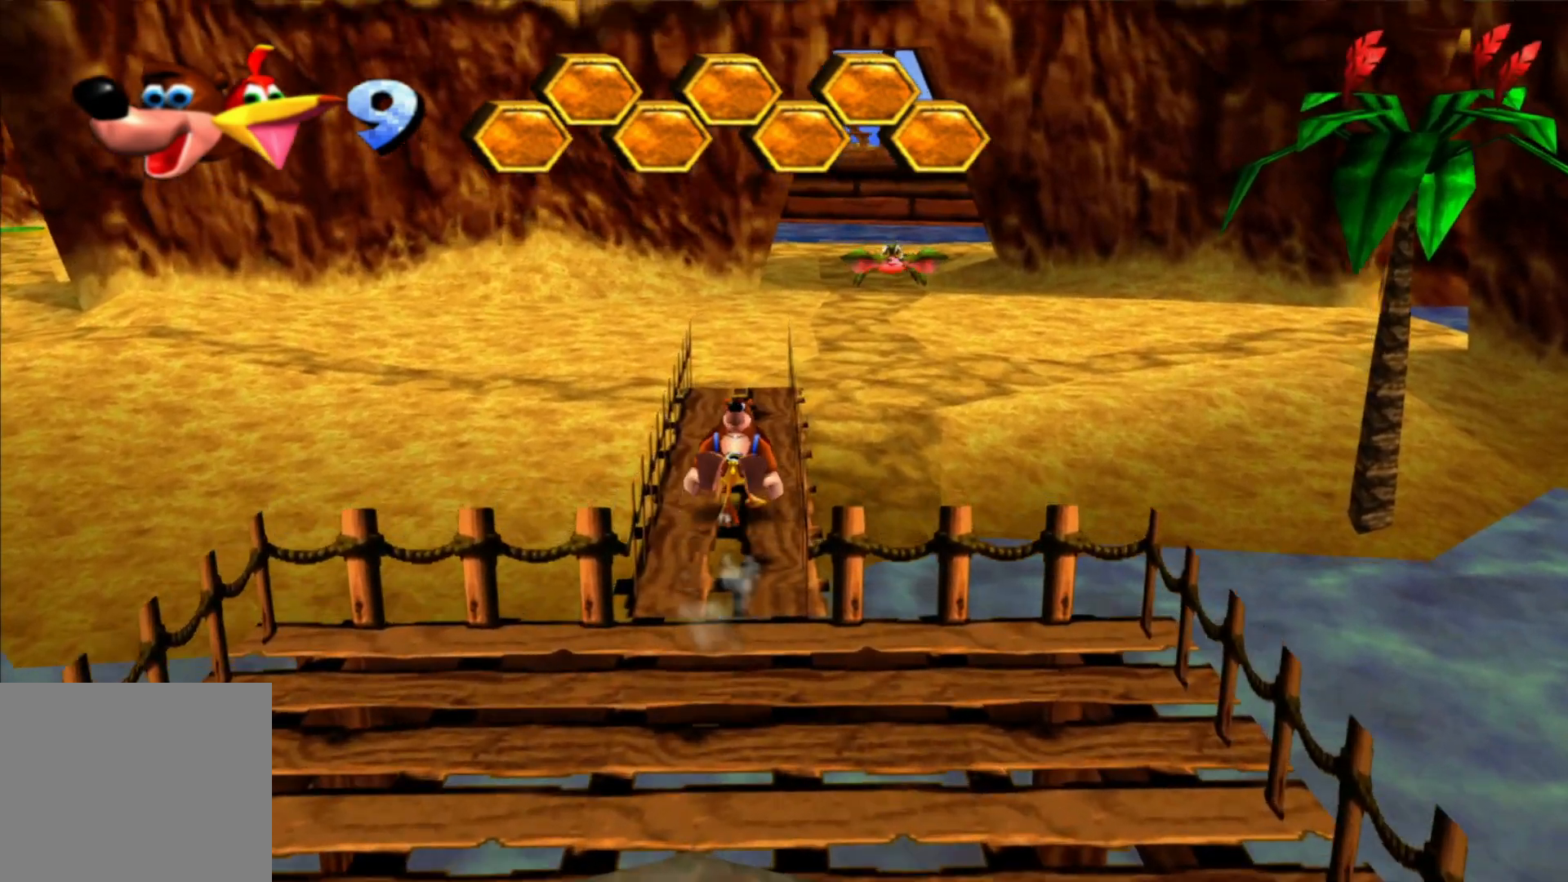
{"dt_ms": 500, "buttons": [], "left_stick": "up", "right_stick": "center", "events": []}
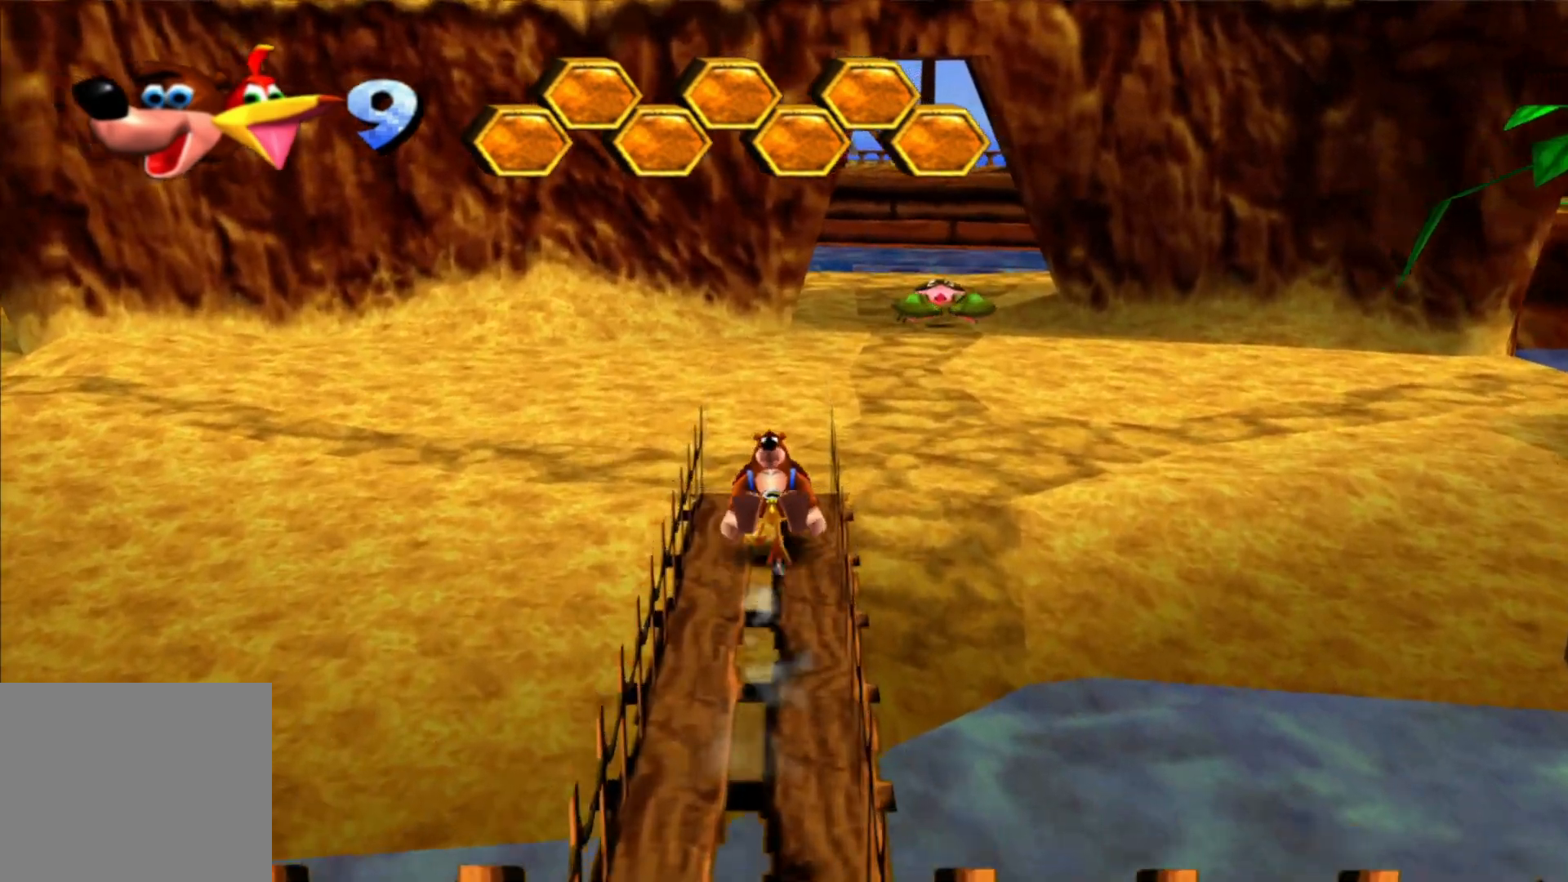
{"dt_ms": 500, "buttons": [], "left_stick": "up", "right_stick": "center", "events": []}